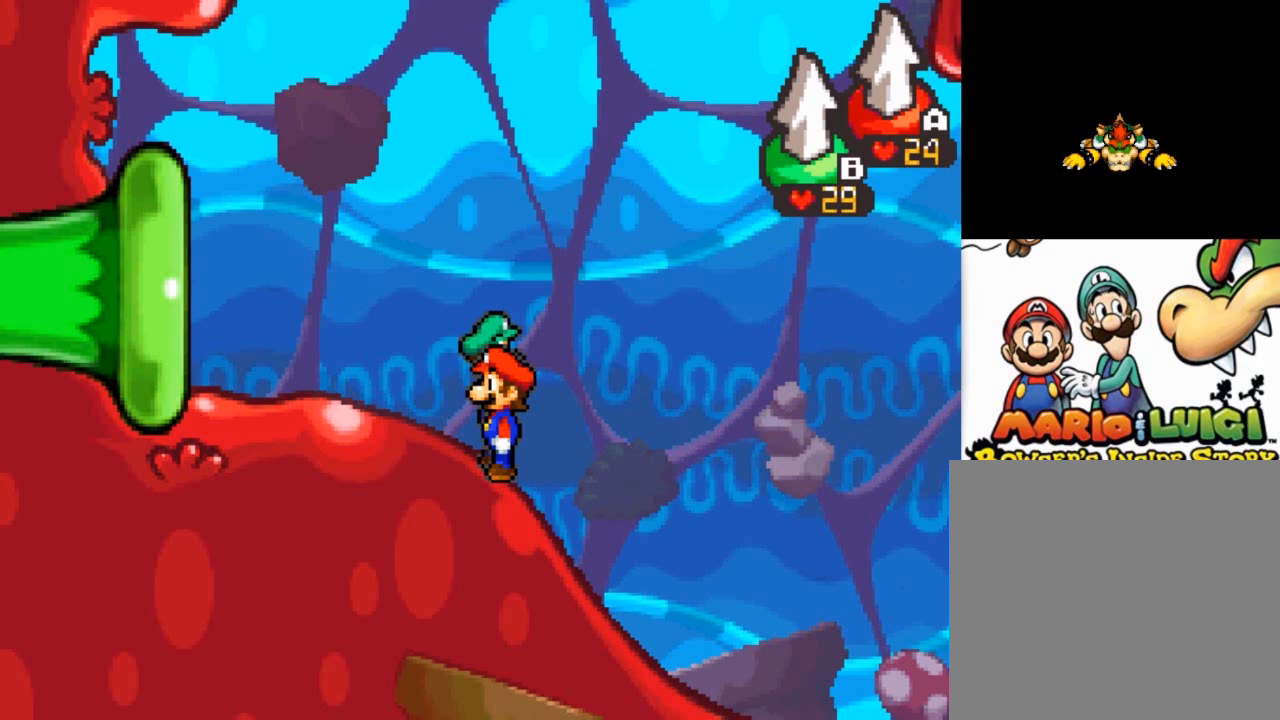
Gameplay with a controller (Xbox layout); each line is a JSON object with the inputs held at the frame after it. "events" lists button and stick changes between this image and that frame as [ms after this image, input, new state], when the widget could be followed in between. Not read: right_stick.
{"buttons": [], "left_stick": "up-left", "events": [[367, "left_stick", "up-left"]]}
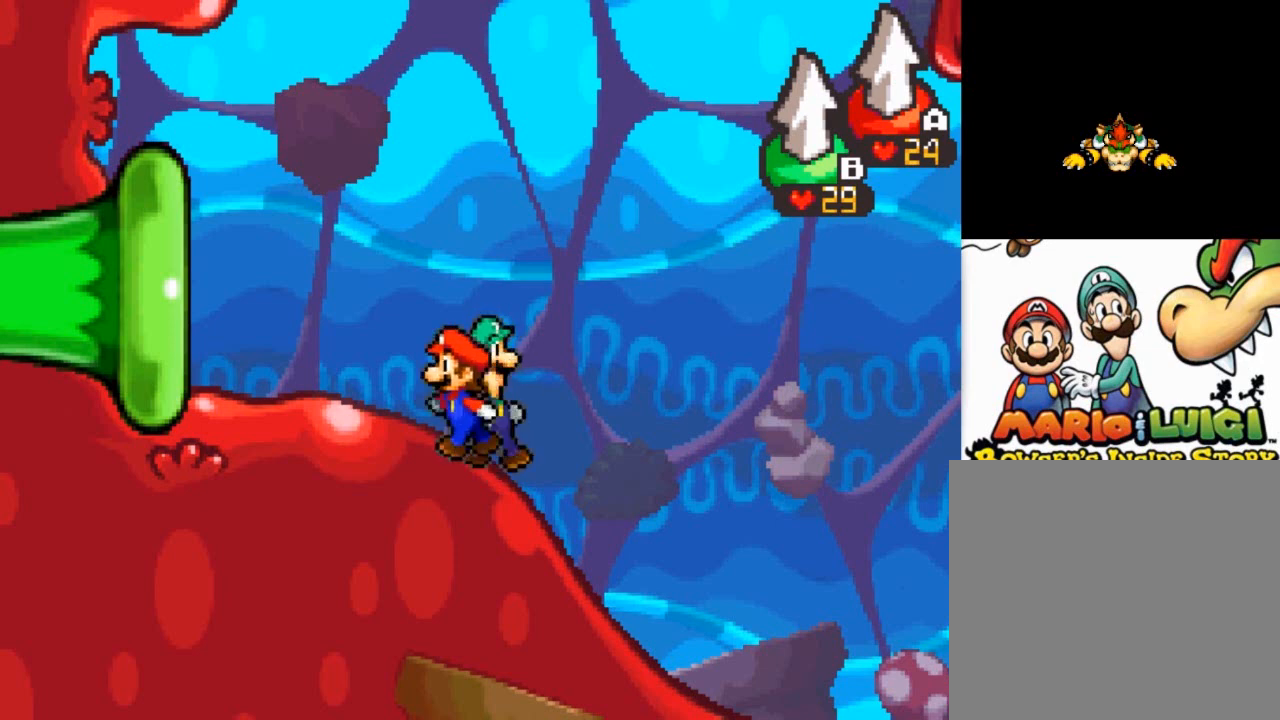
{"buttons": [], "left_stick": "up-left", "events": [[67, "left_stick", "center"], [301, "left_stick", "up-left"]]}
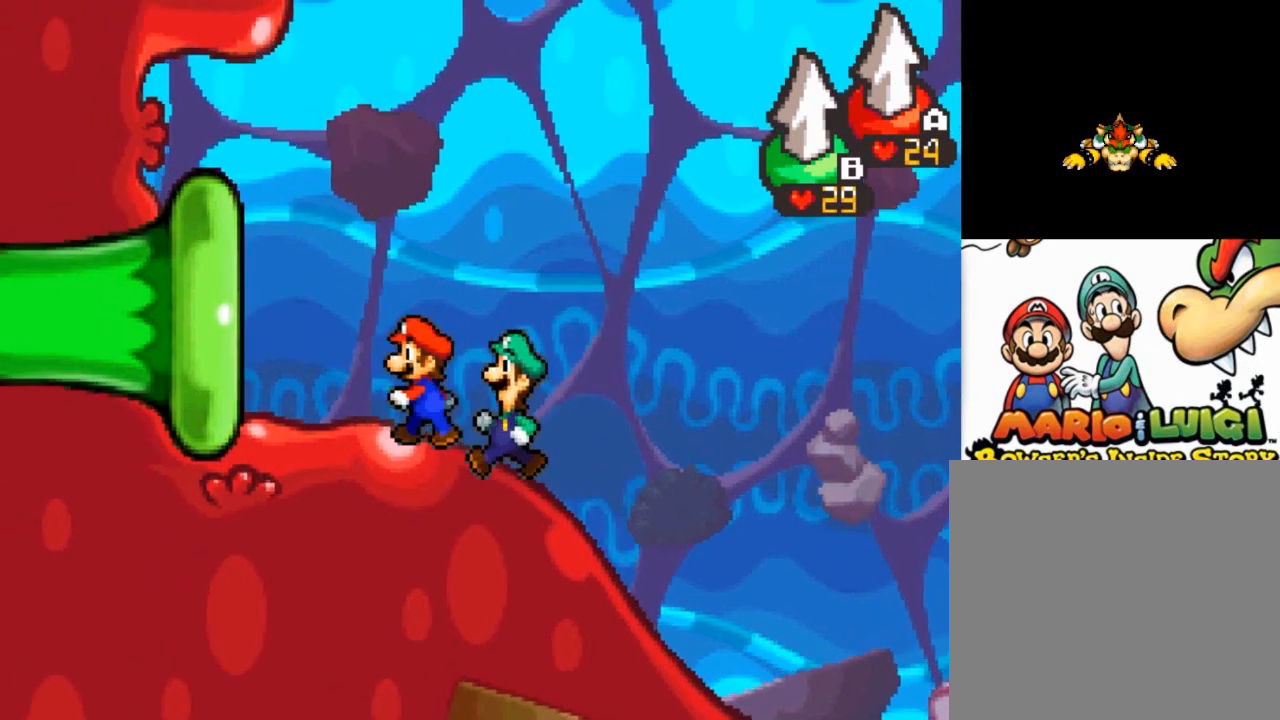
{"buttons": [], "left_stick": "center", "events": [[200, "left_stick", "center"]]}
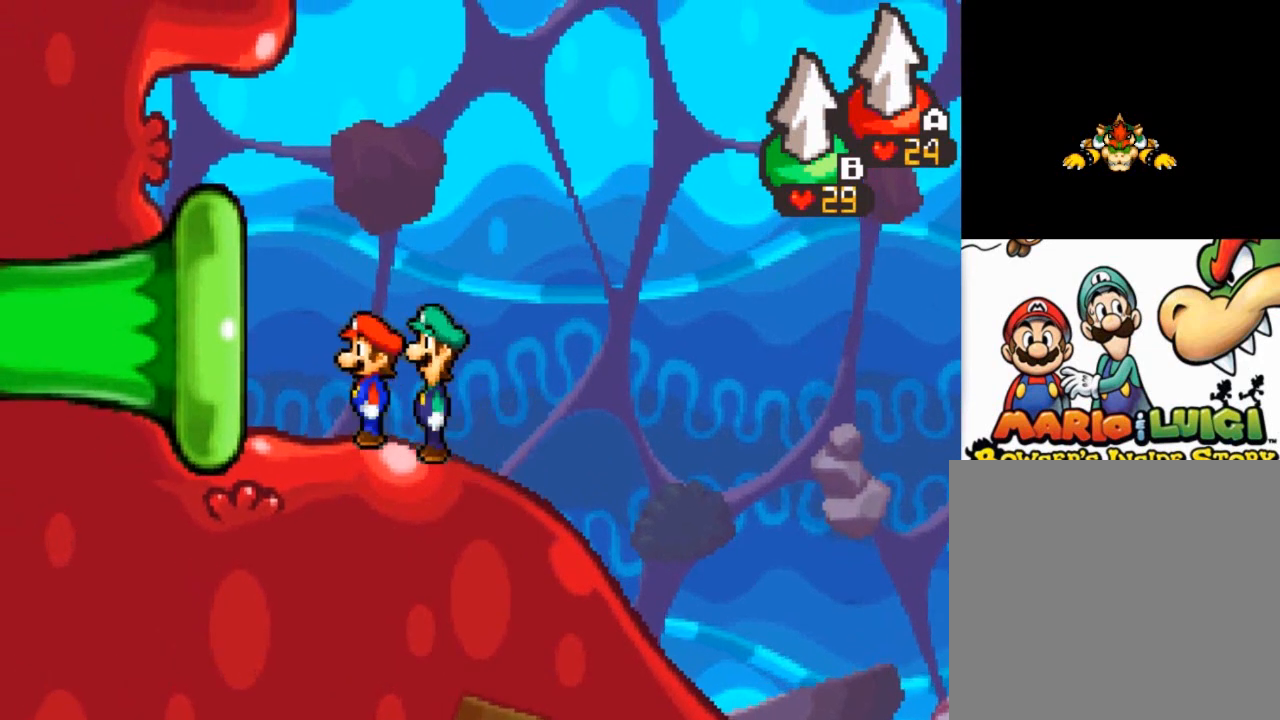
{"buttons": [], "left_stick": "up-left", "events": [[233, "left_stick", "up-left"]]}
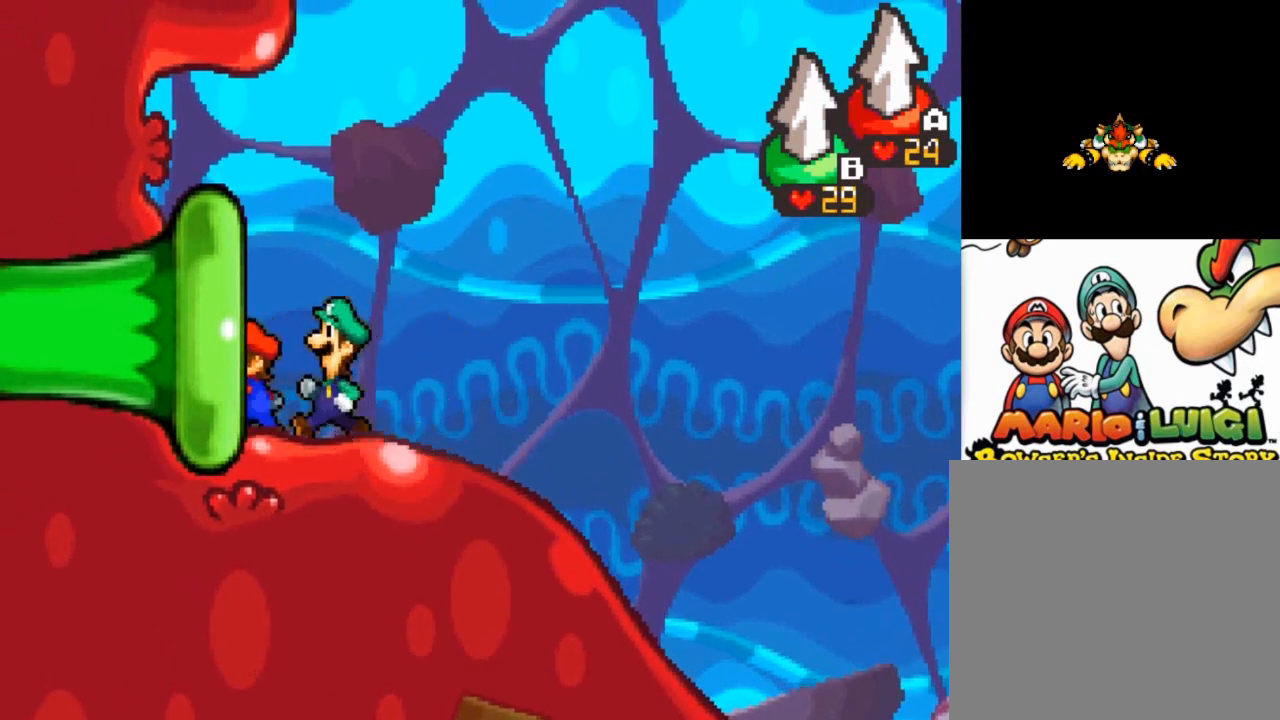
{"buttons": [], "left_stick": "up-left", "events": []}
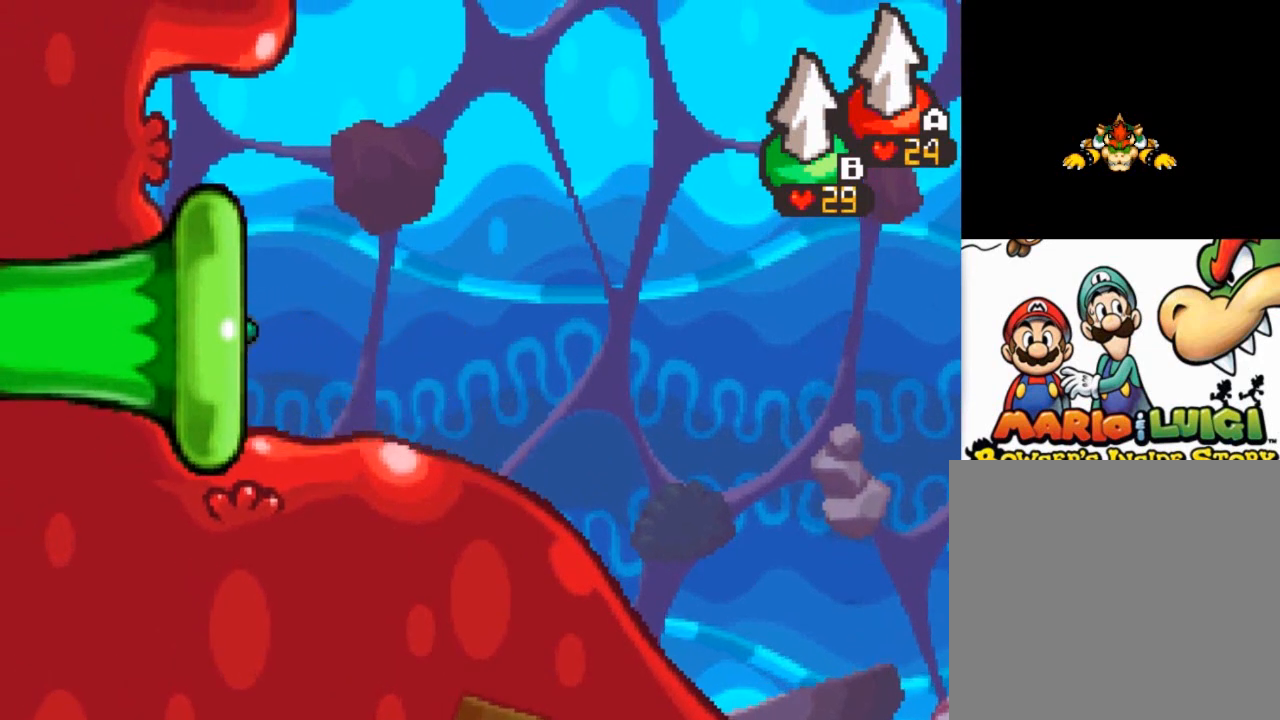
{"buttons": [], "left_stick": "up-left", "events": []}
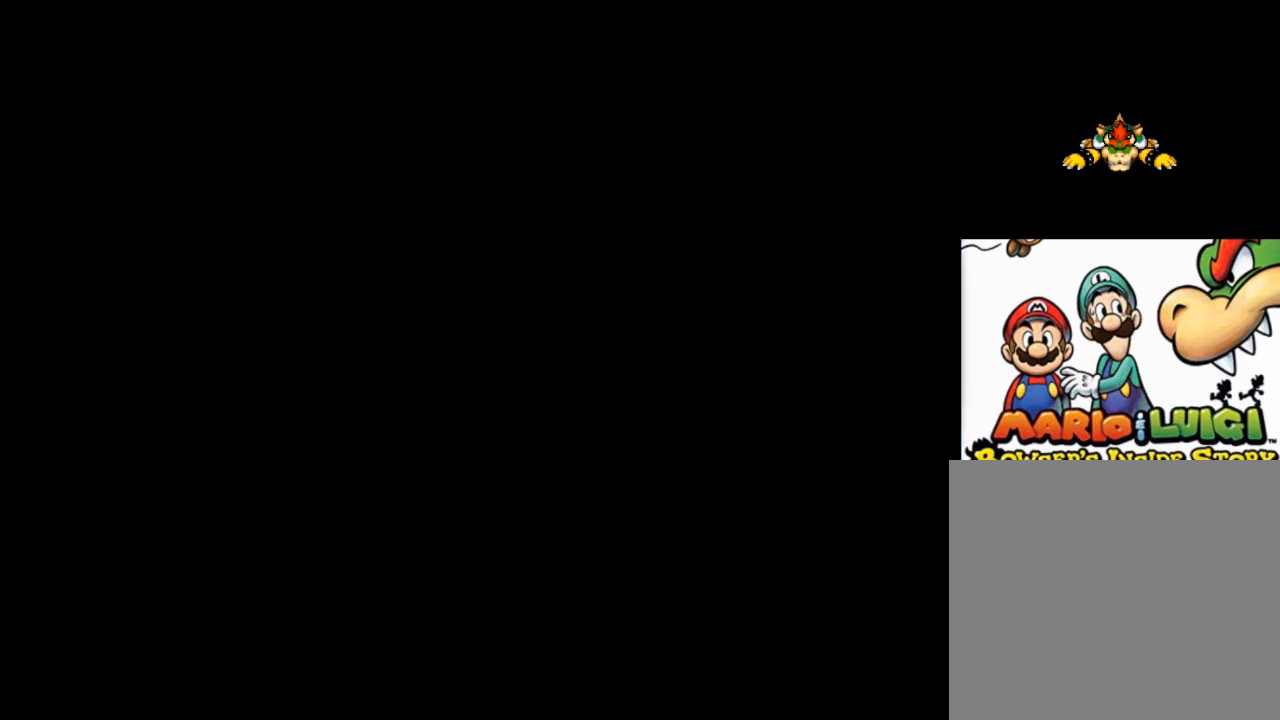
{"buttons": [], "left_stick": "center", "events": [[367, "left_stick", "center"]]}
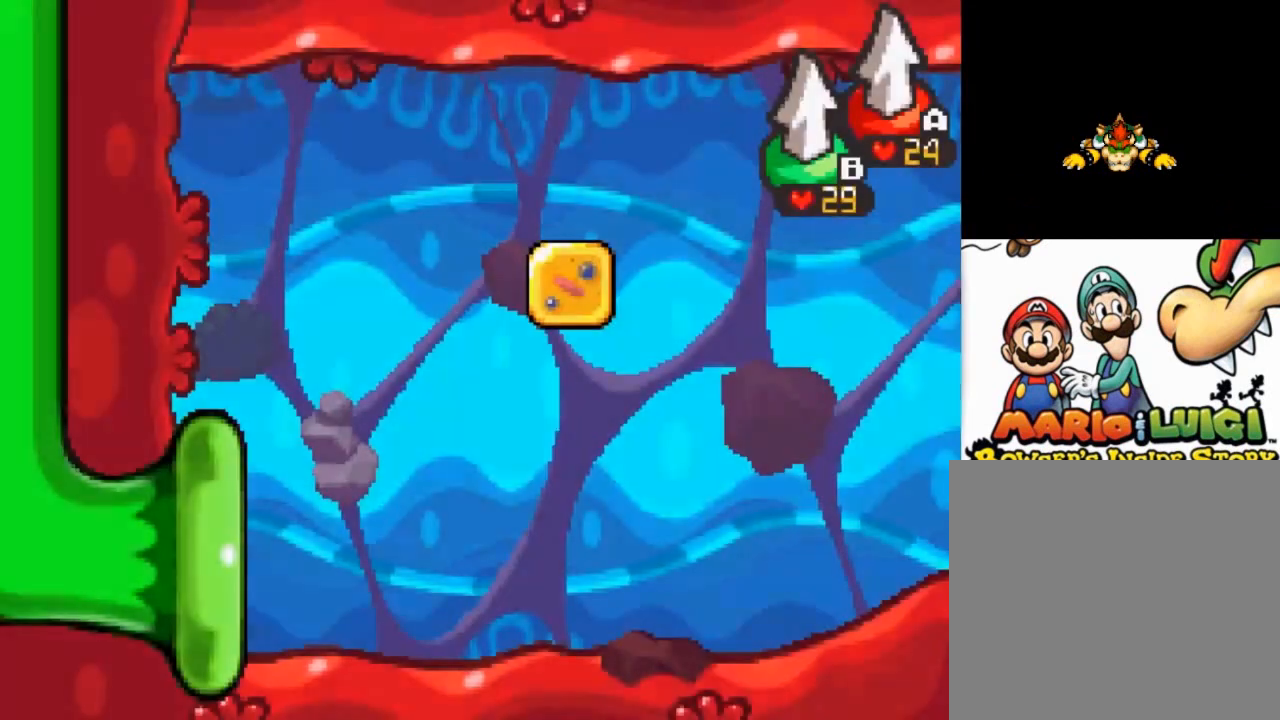
{"buttons": [], "left_stick": "center", "events": []}
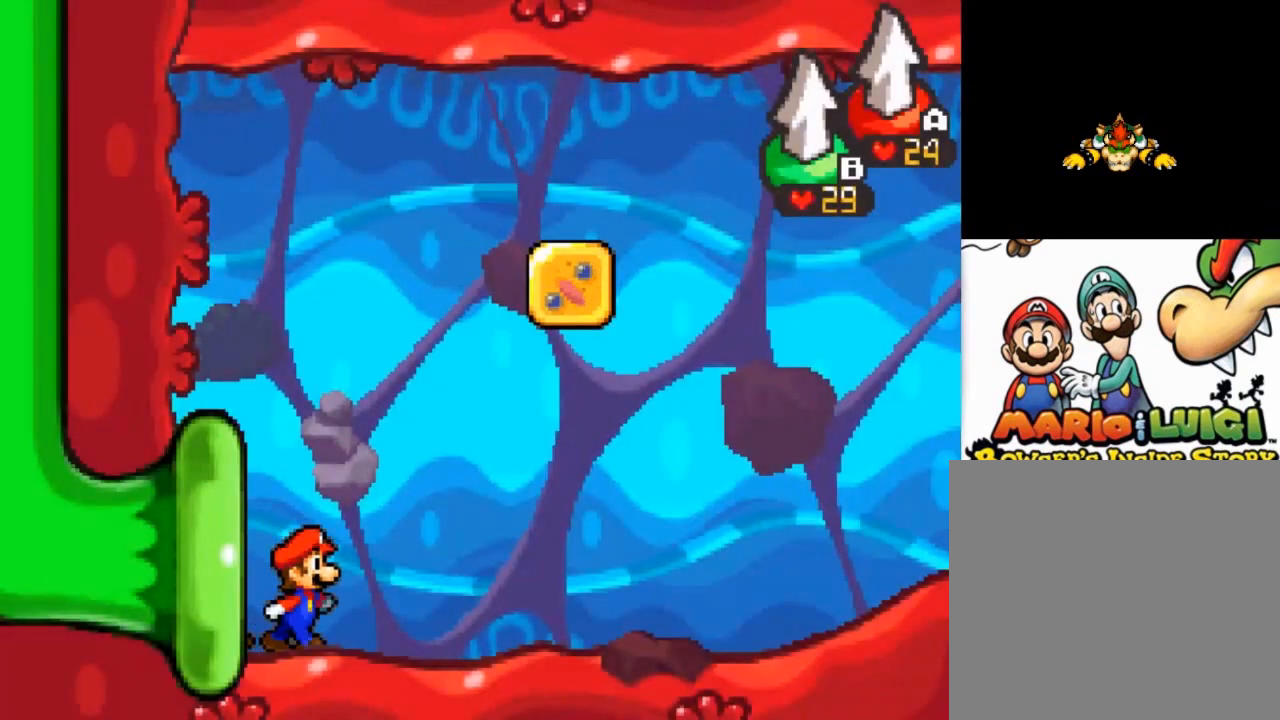
{"buttons": [], "left_stick": "right", "events": [[434, "left_stick", "right"]]}
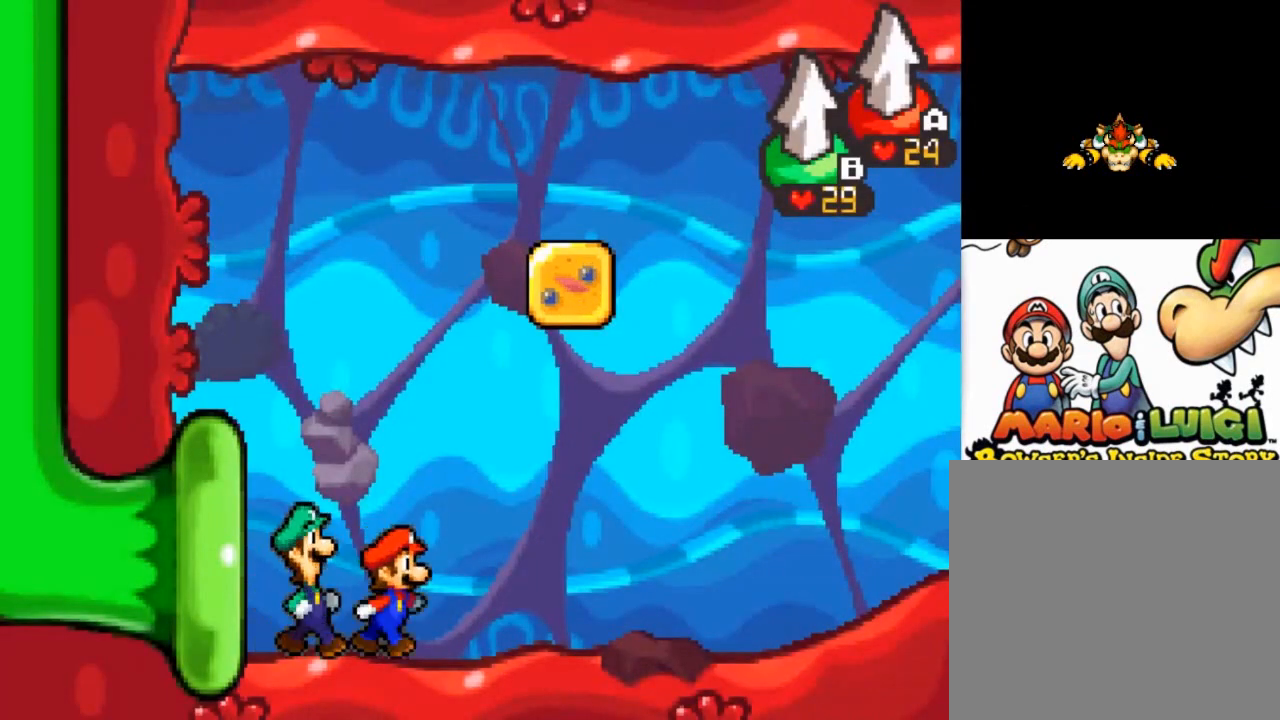
{"buttons": [], "left_stick": "right", "events": [[233, "left_stick", "center"], [433, "left_stick", "right"]]}
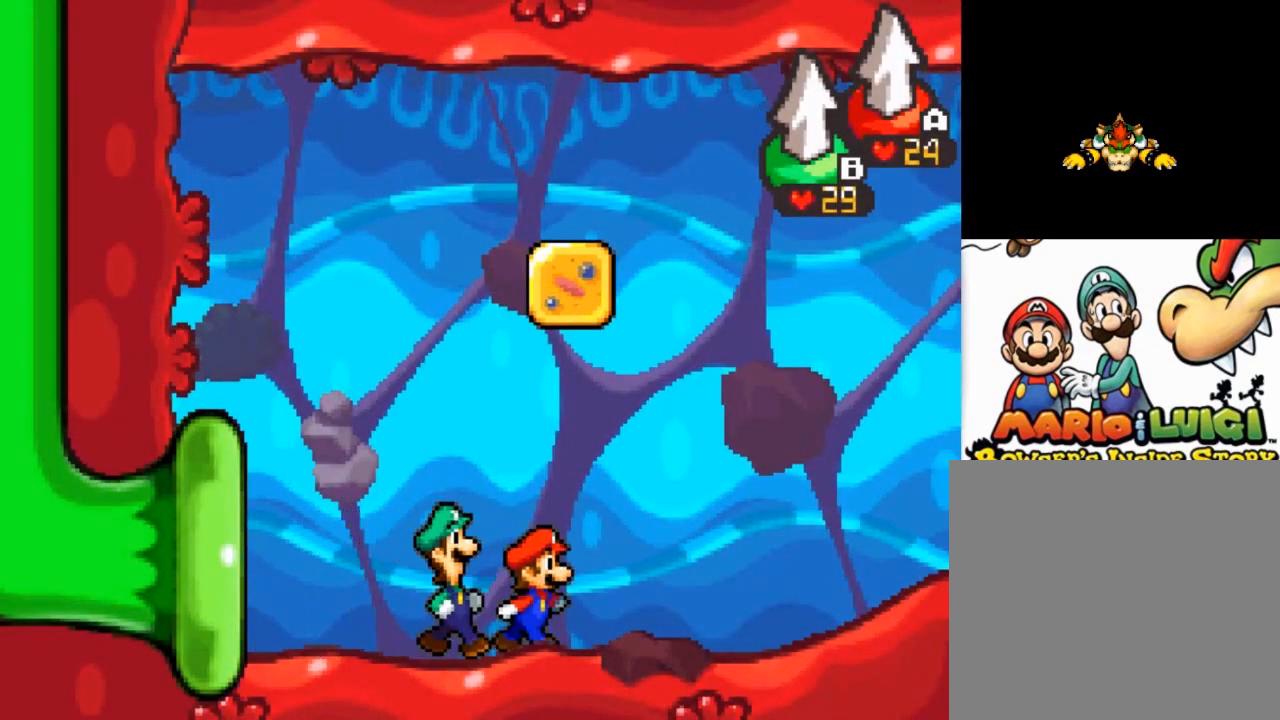
{"buttons": [], "left_stick": "center", "events": [[167, "left_stick", "center"]]}
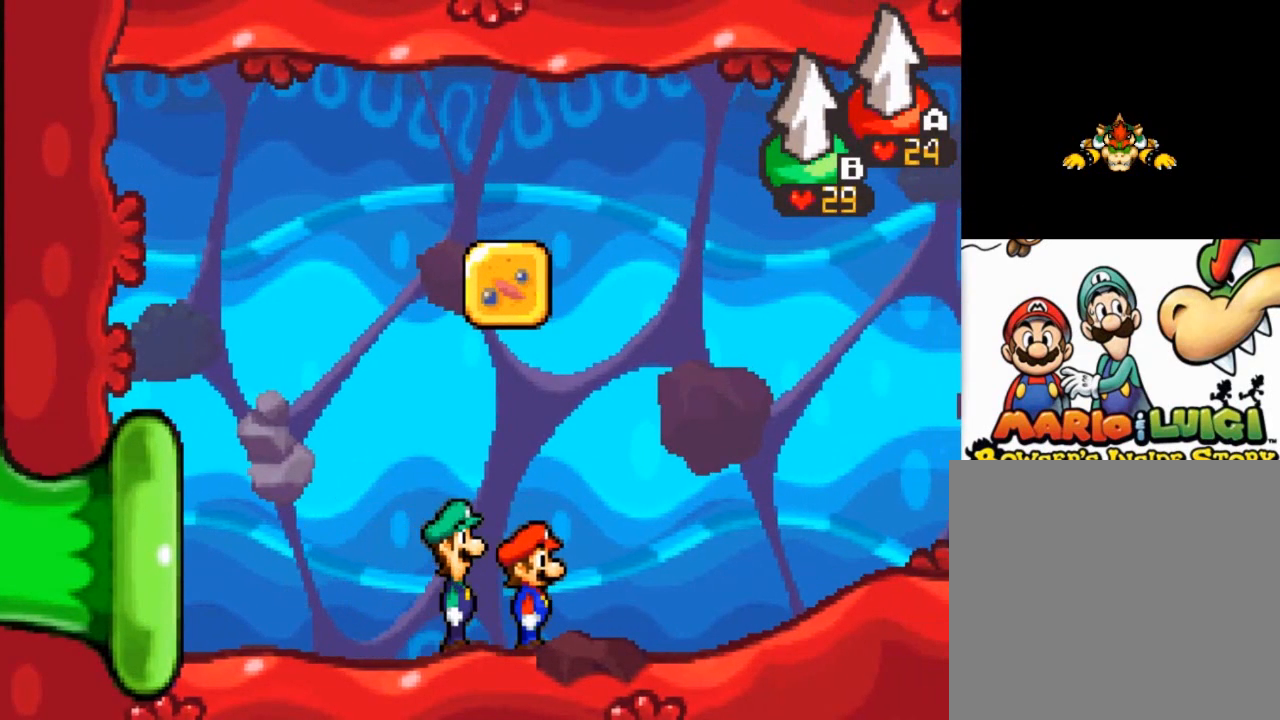
{"buttons": [], "left_stick": "center", "events": []}
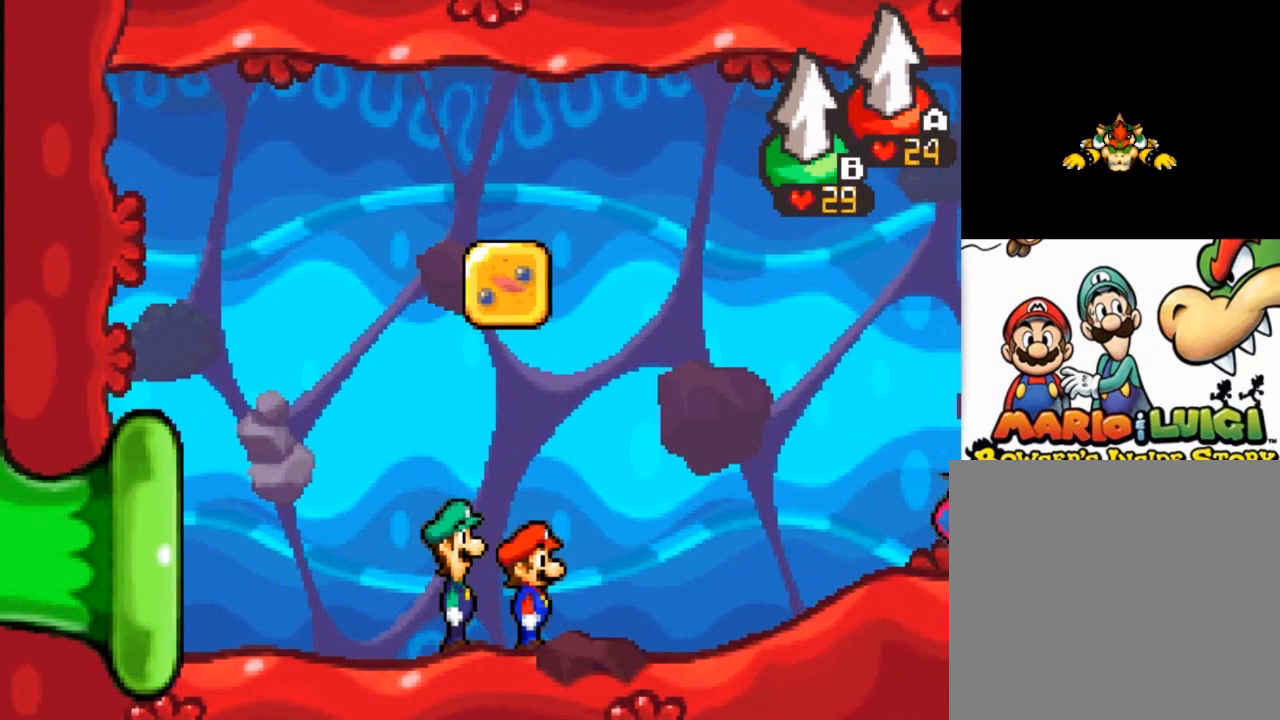
{"buttons": ["A"], "left_stick": "center", "events": [[500, "A", "down"]]}
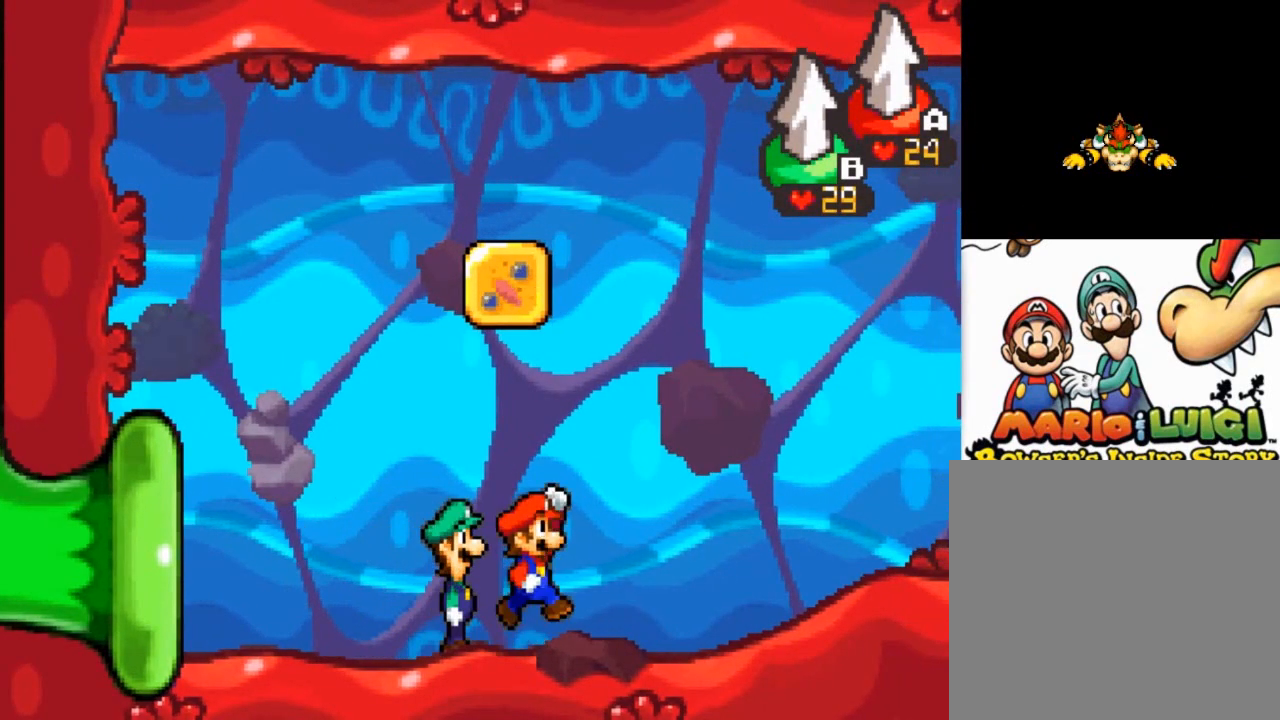
{"buttons": [], "left_stick": "center", "events": [[334, "A", "up"]]}
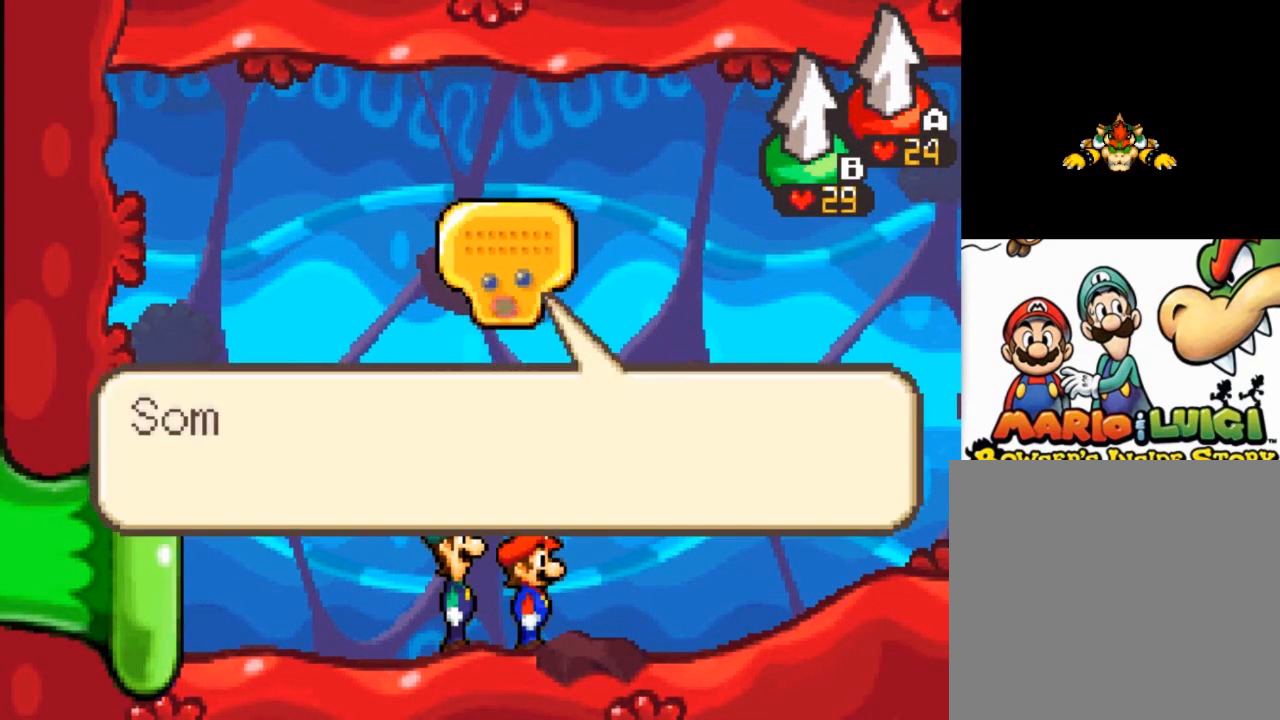
{"buttons": ["A"], "left_stick": "center", "events": [[367, "A", "down"]]}
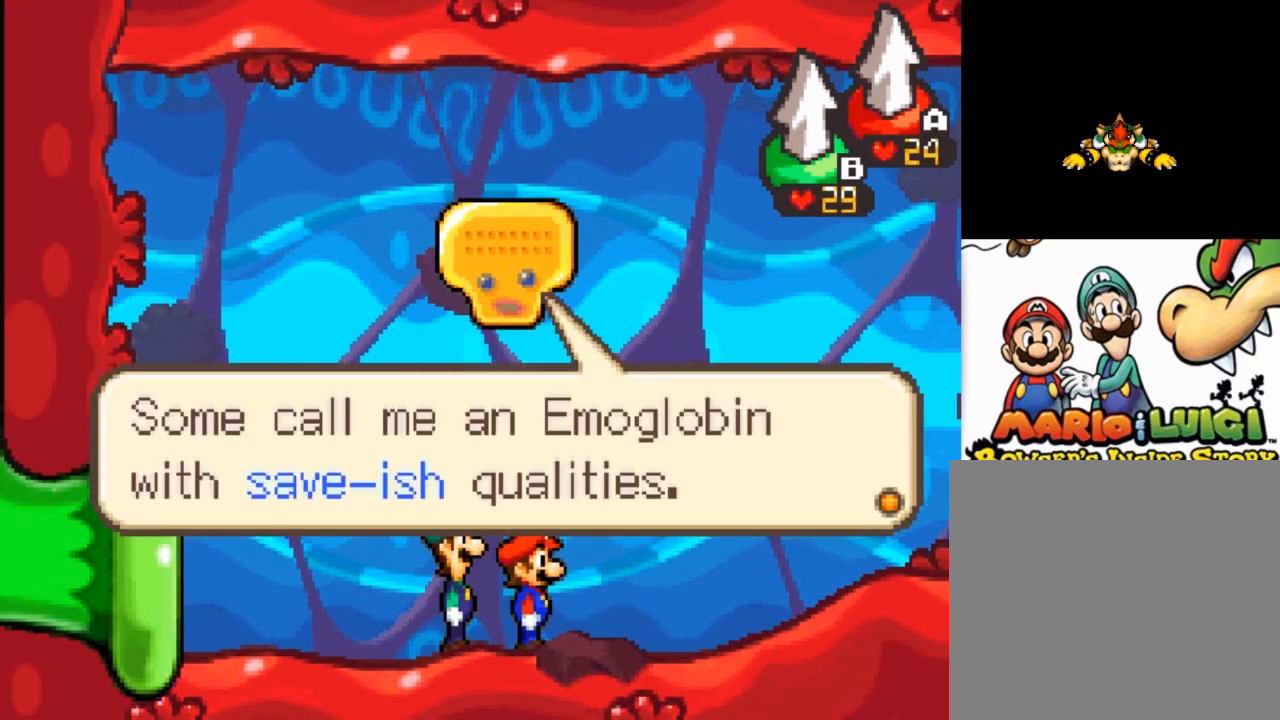
{"buttons": [], "left_stick": "center", "events": [[34, "A", "up"], [367, "A", "down"], [501, "A", "up"]]}
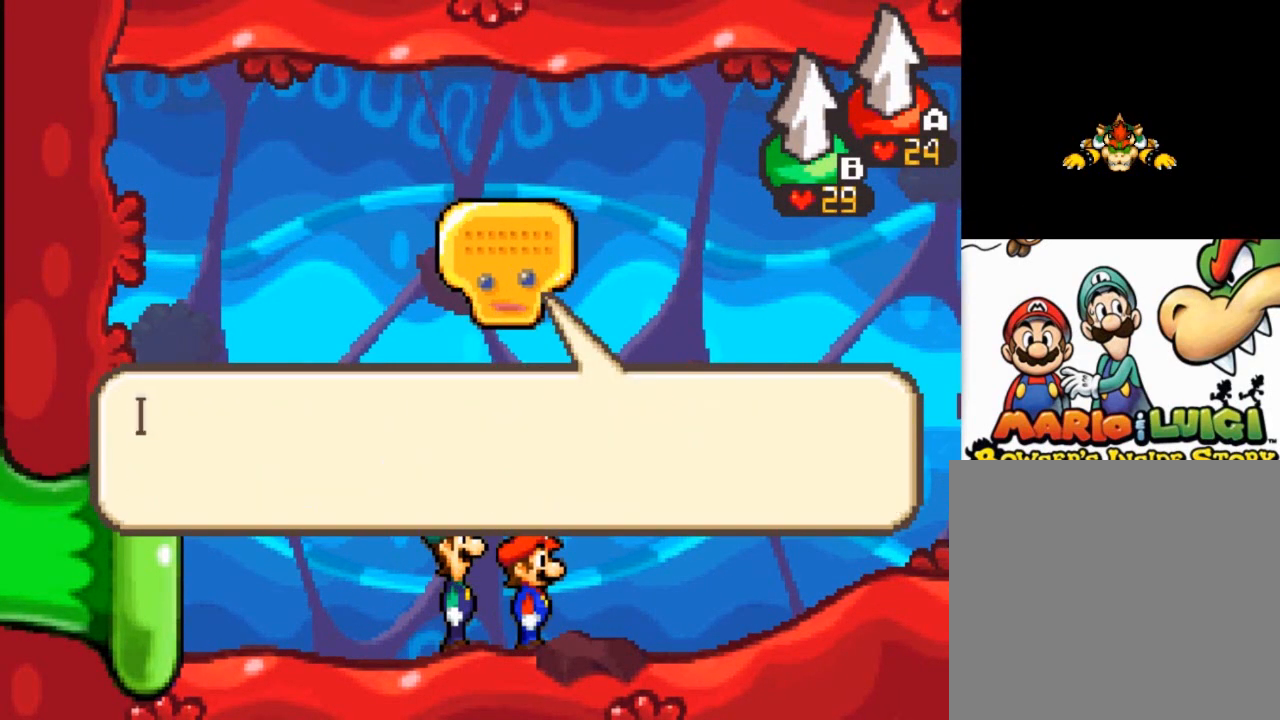
{"buttons": [], "left_stick": "center", "events": [[300, "A", "down"], [433, "A", "up"]]}
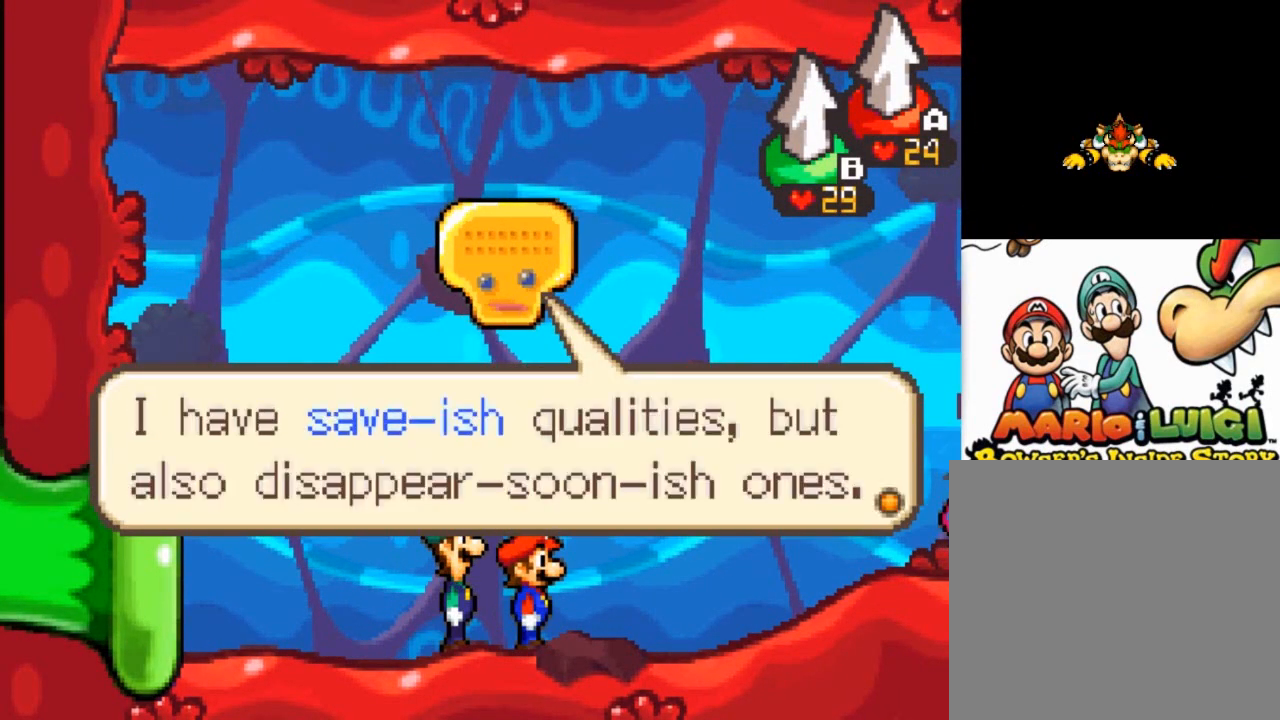
{"buttons": [], "left_stick": "center", "events": [[334, "A", "down"], [434, "A", "up"]]}